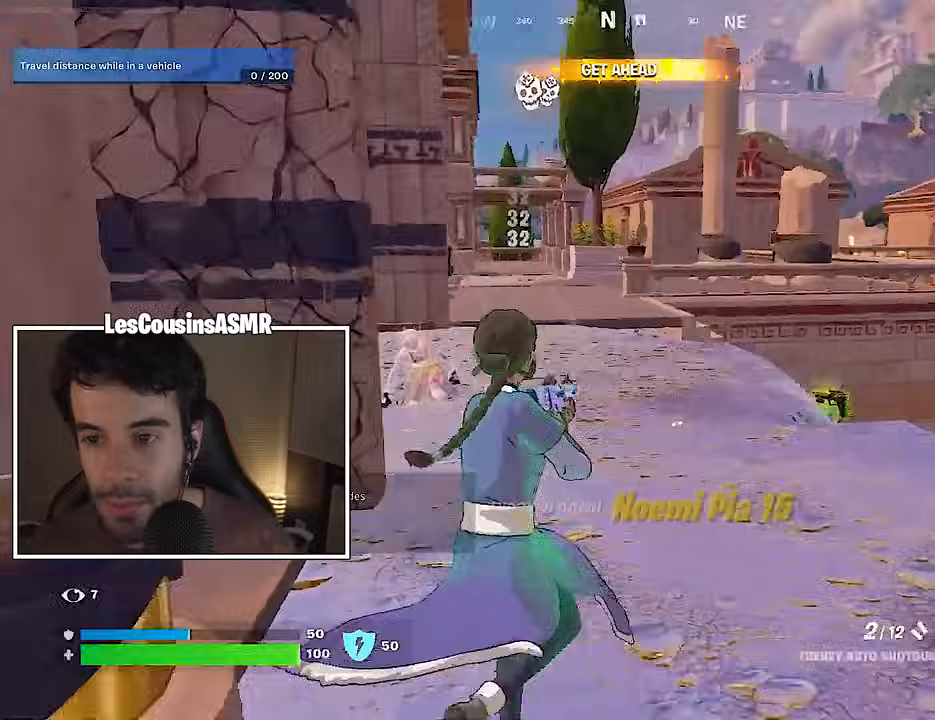
Gameplay with a controller (PlayStation layout); each line is a JSON object with the inputs held at the frame after it. "events" lists button and stick changes between this image and that frame as [ms after this image, input, new state], when the widget could be followed in between.
{"buttons": ["R1", "R3"], "left_stick": "up-right", "right_stick": "center", "events": [[83, "right_stick", "center"], [217, "left_stick", "up"], [417, "R1", "down"], [483, "left_stick", "up-right"], [500, "R3", "down"]]}
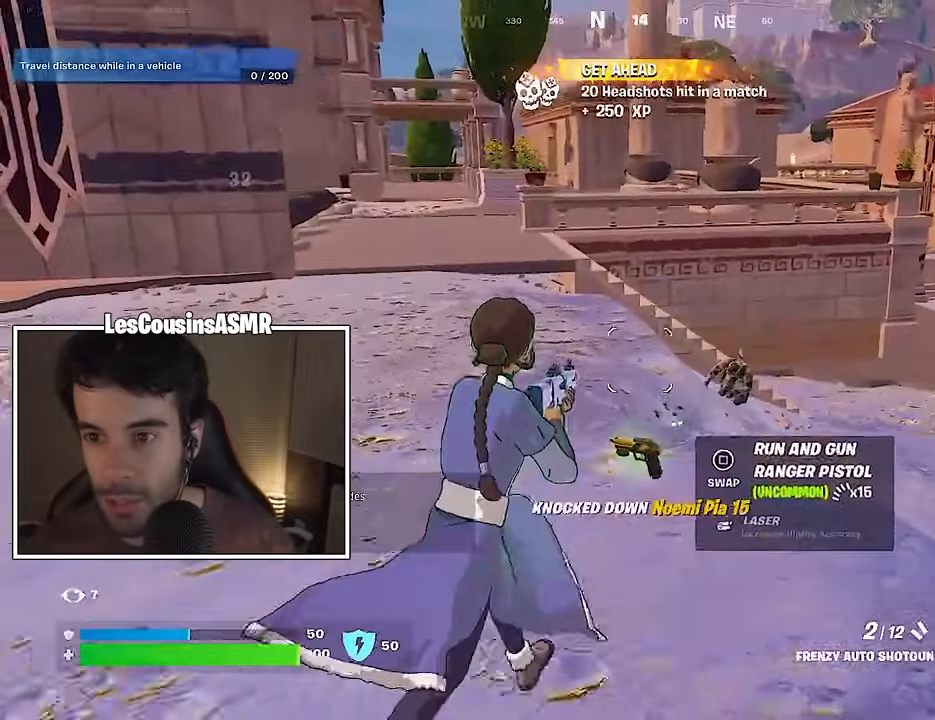
{"buttons": [], "left_stick": "down", "right_stick": "center", "events": [[17, "R1", "up"], [17, "left_stick", "right"], [67, "R3", "up"], [67, "left_stick", "down"], [117, "left_stick", "down-left"], [200, "SQUARE", "down"], [267, "SQUARE", "up"], [317, "left_stick", "left"], [467, "left_stick", "down"]]}
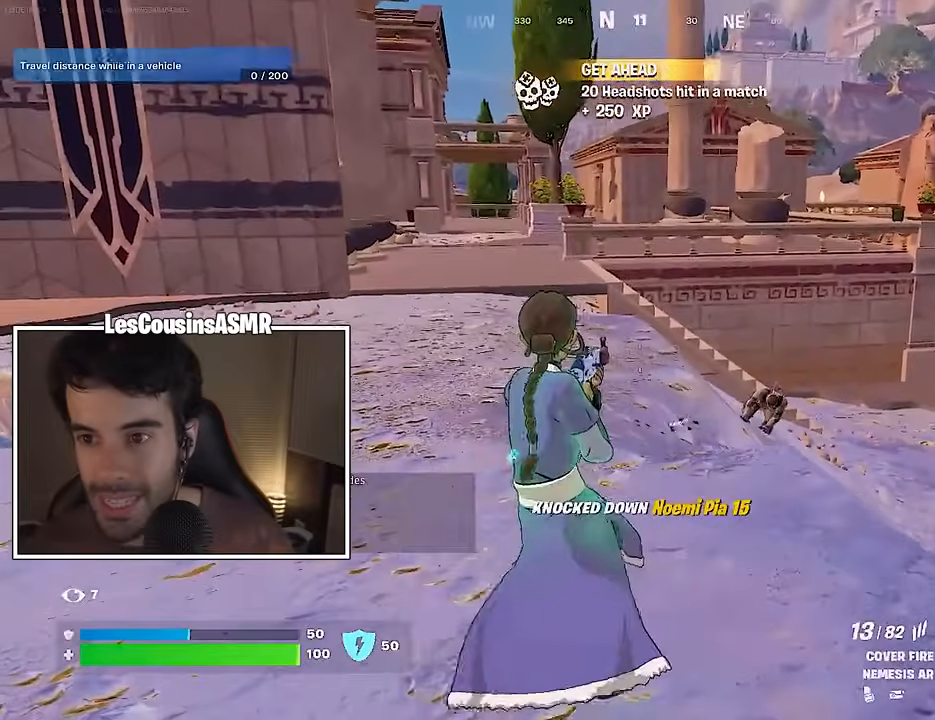
{"buttons": ["SQUARE"], "left_stick": "center", "right_stick": "center", "events": [[200, "left_stick", "left"], [300, "left_stick", "up"], [383, "left_stick", "center"], [483, "SQUARE", "down"]]}
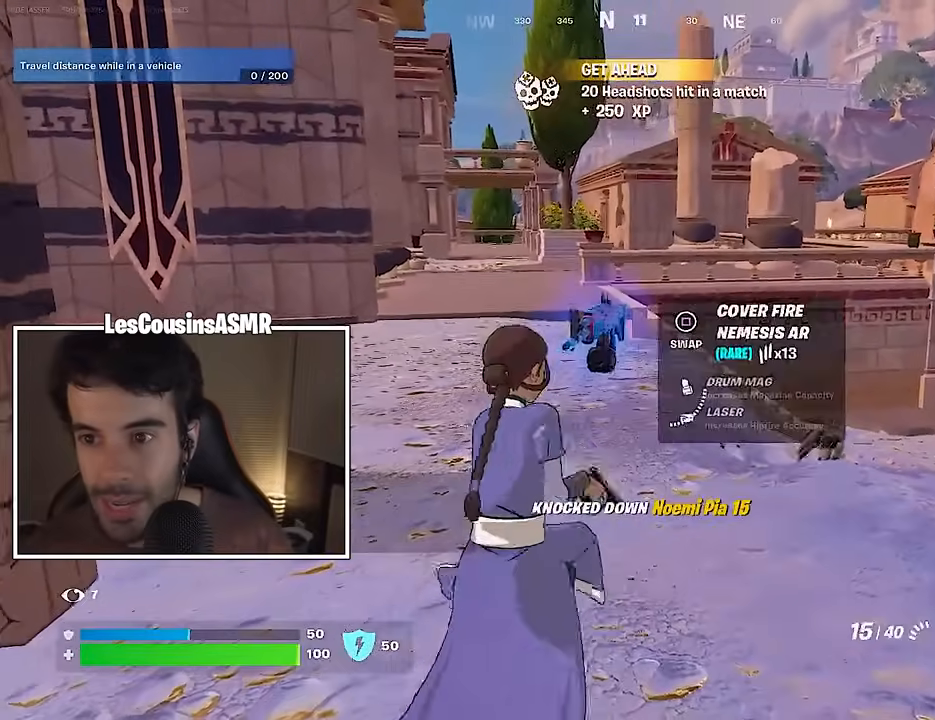
{"buttons": [], "left_stick": "up", "right_stick": "center", "events": [[67, "SQUARE", "up"], [467, "left_stick", "up"]]}
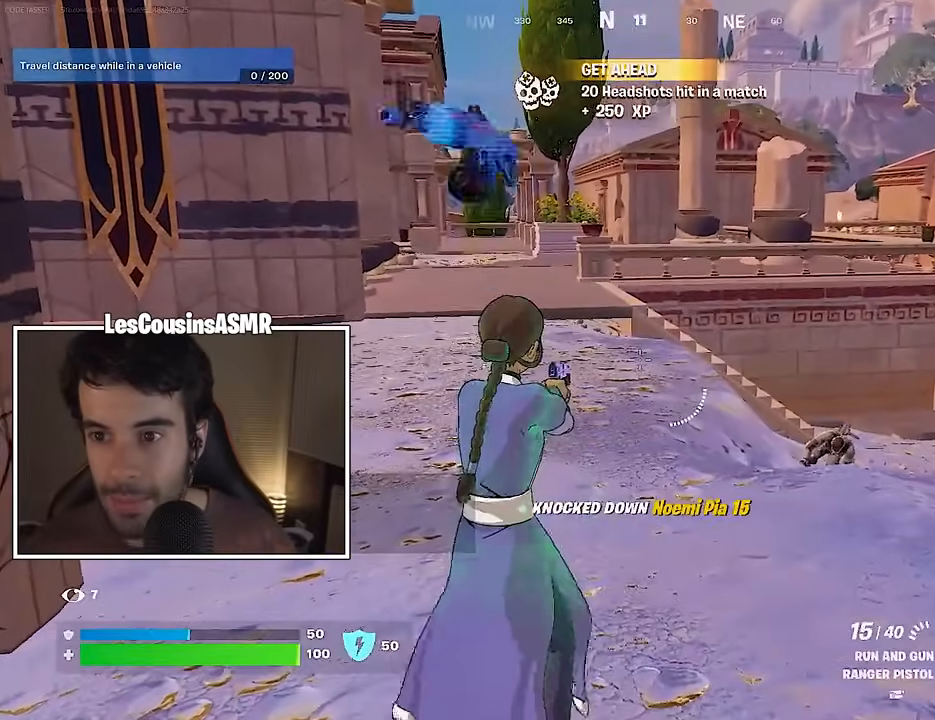
{"buttons": [], "left_stick": "up", "right_stick": "center", "events": [[233, "CROSS", "down"], [283, "CROSS", "up"], [300, "right_stick", "down-left"], [317, "L1", "down"], [400, "L1", "up"], [417, "right_stick", "center"]]}
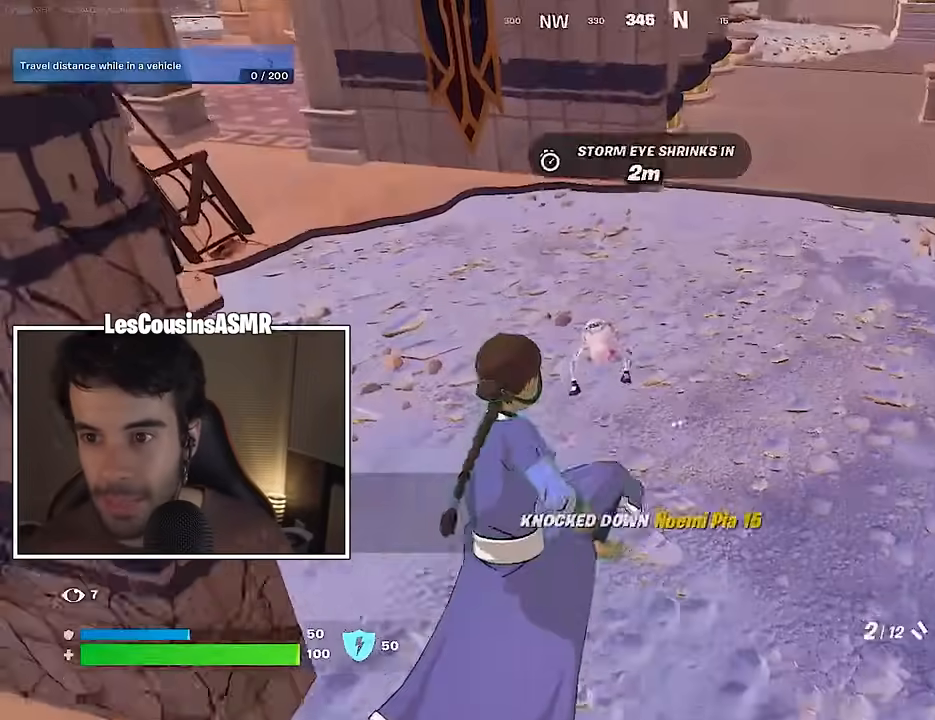
{"buttons": ["R2"], "left_stick": "down-left", "right_stick": "center", "events": [[50, "left_stick", "up-right"], [150, "left_stick", "up"], [283, "left_stick", "up-left"], [417, "right_stick", "down-left"], [483, "R2", "down"], [483, "left_stick", "down-left"], [483, "right_stick", "center"]]}
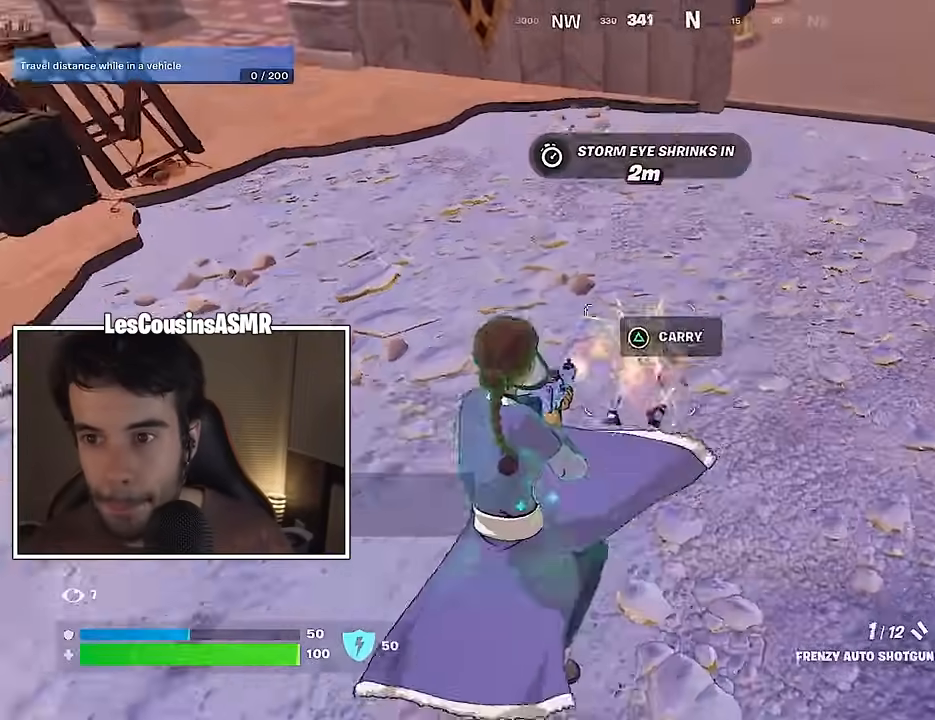
{"buttons": ["R2"], "left_stick": "down", "right_stick": "center", "events": [[17, "left_stick", "down"], [50, "R2", "up"], [133, "R1", "down"], [217, "R1", "up"], [467, "R2", "down"]]}
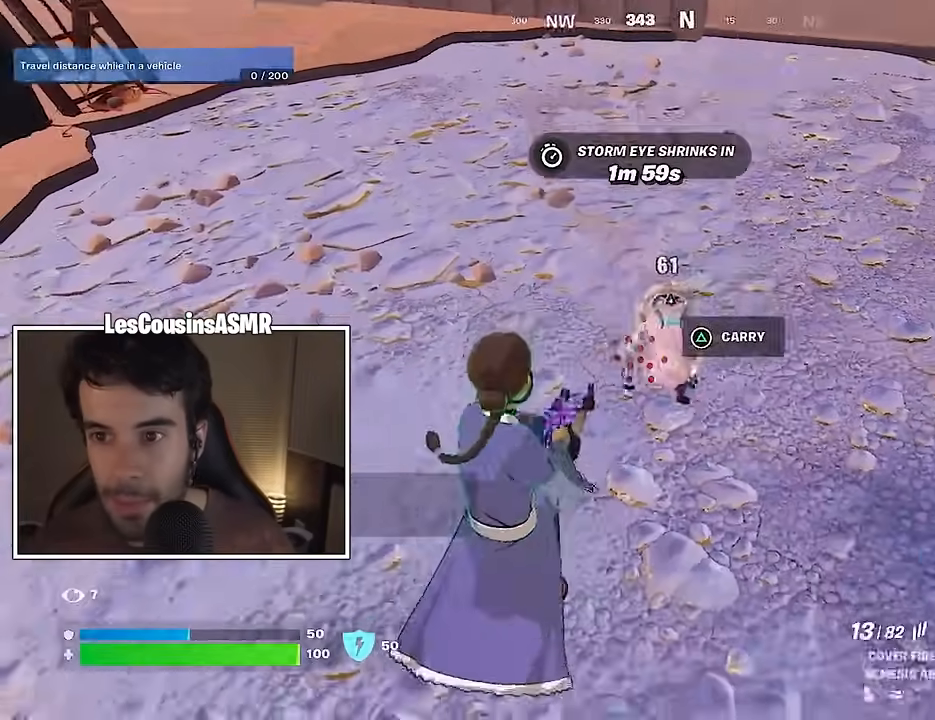
{"buttons": [], "left_stick": "up-right", "right_stick": "center", "events": [[183, "left_stick", "down-right"], [300, "right_stick", "right"], [317, "R2", "up"], [400, "left_stick", "up-right"], [450, "right_stick", "center"]]}
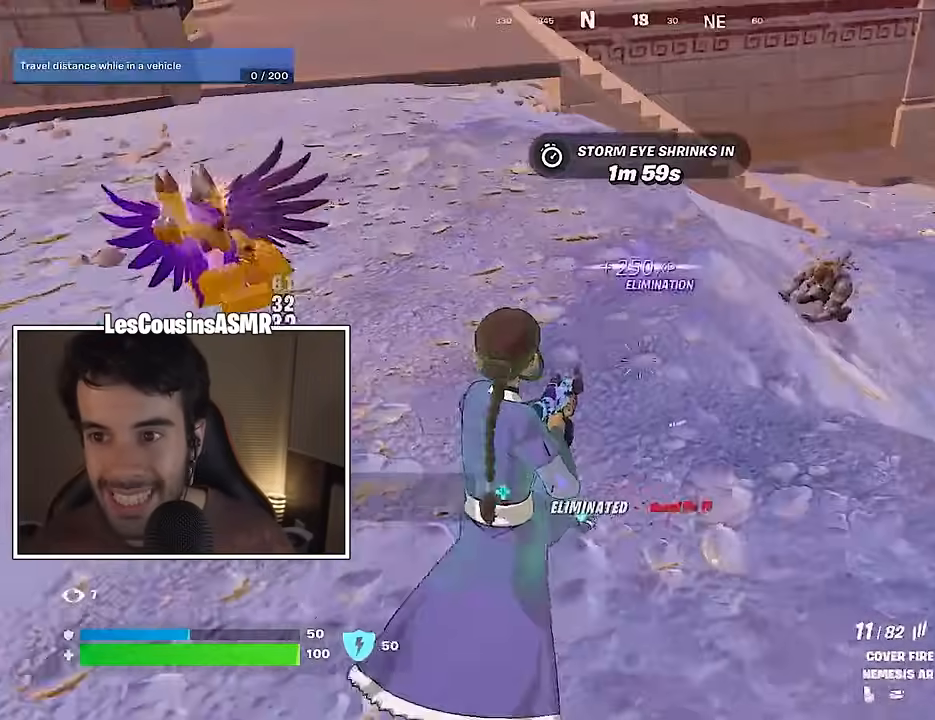
{"buttons": ["L2", "R2"], "left_stick": "down", "right_stick": "down-left", "events": [[267, "right_stick", "up-right"], [283, "L2", "down"], [367, "R2", "down"], [367, "right_stick", "center"], [417, "left_stick", "down-right"], [467, "left_stick", "down"], [467, "right_stick", "down-left"]]}
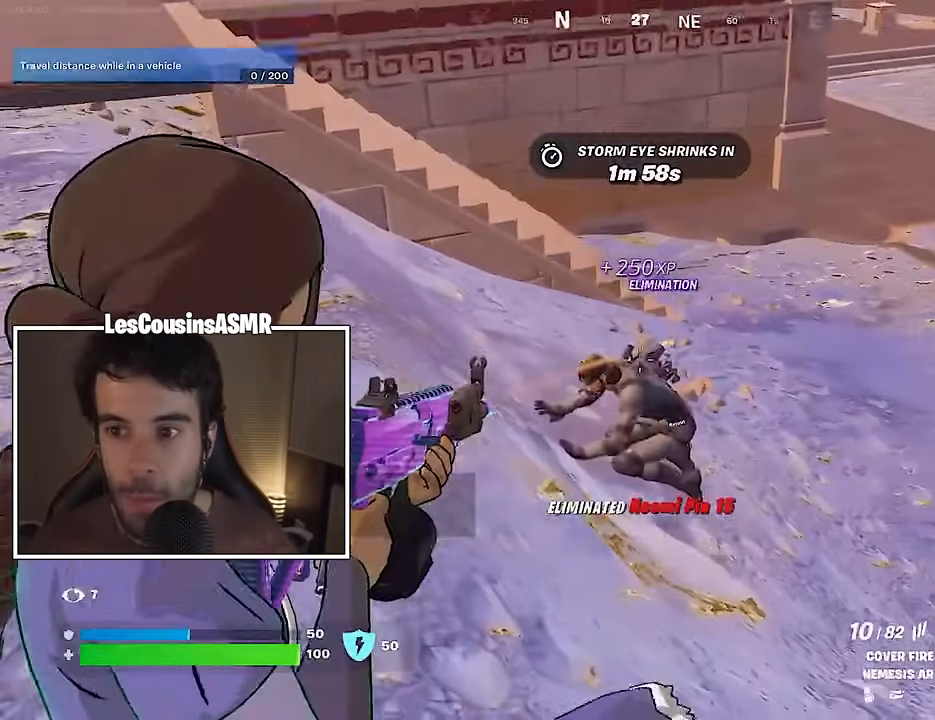
{"buttons": ["L2", "R2"], "left_stick": "center", "right_stick": "center", "events": [[150, "right_stick", "up-left"], [183, "left_stick", "center"], [233, "right_stick", "center"]]}
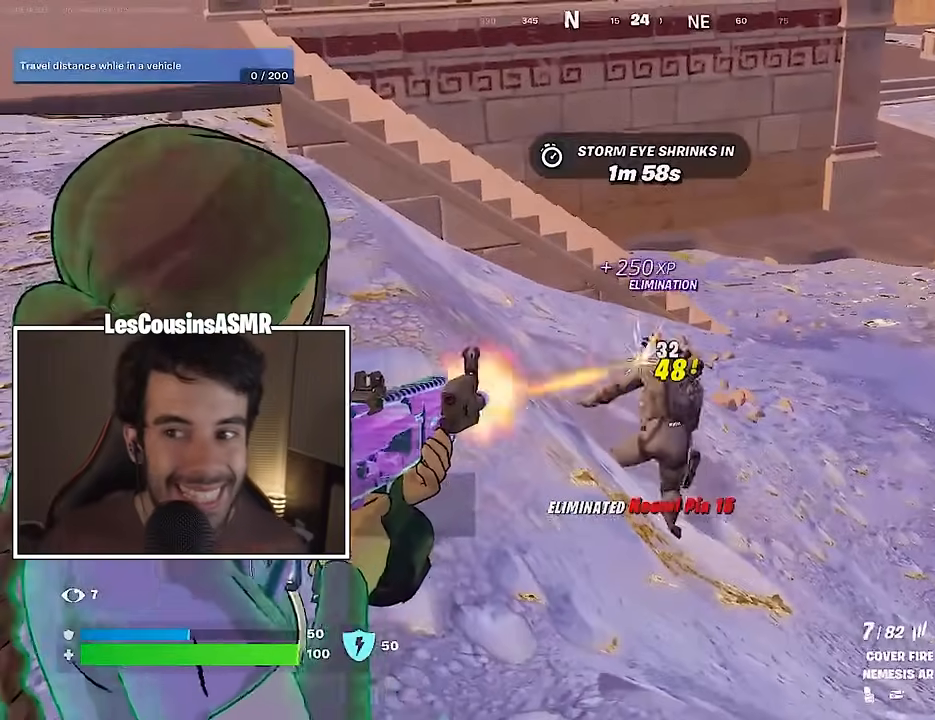
{"buttons": [], "left_stick": "up", "right_stick": "center", "events": [[50, "L1", "down"], [100, "L2", "up"], [100, "left_stick", "down"], [117, "R2", "up"], [117, "TRIANGLE", "down"], [133, "L1", "up"], [200, "TRIANGLE", "up"], [217, "right_stick", "left"], [333, "left_stick", "left"], [433, "right_stick", "center"], [483, "left_stick", "up"]]}
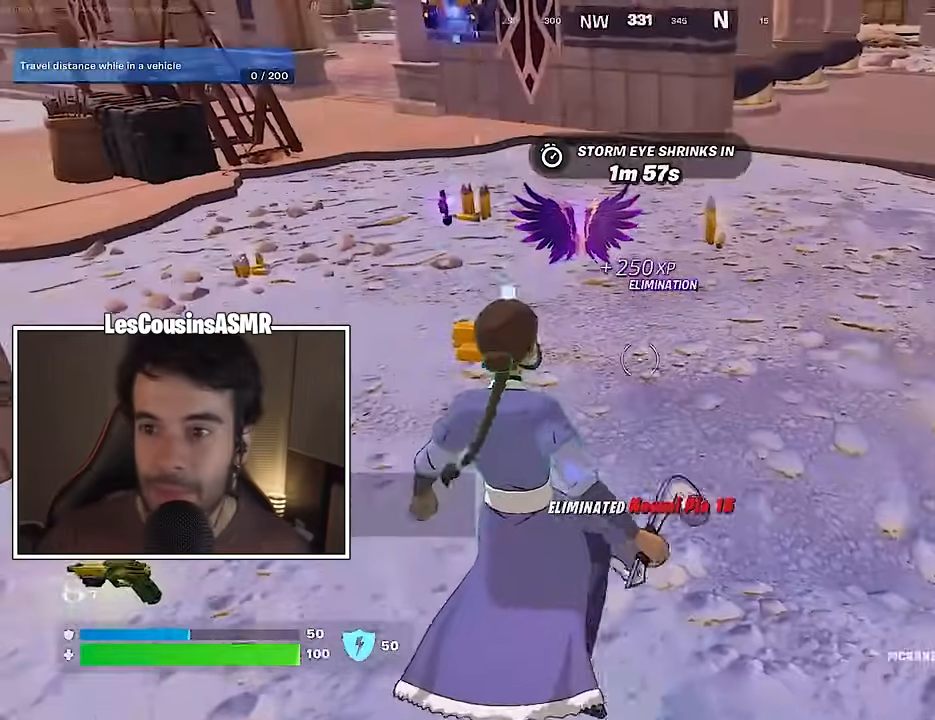
{"buttons": [], "left_stick": "up", "right_stick": "center", "events": []}
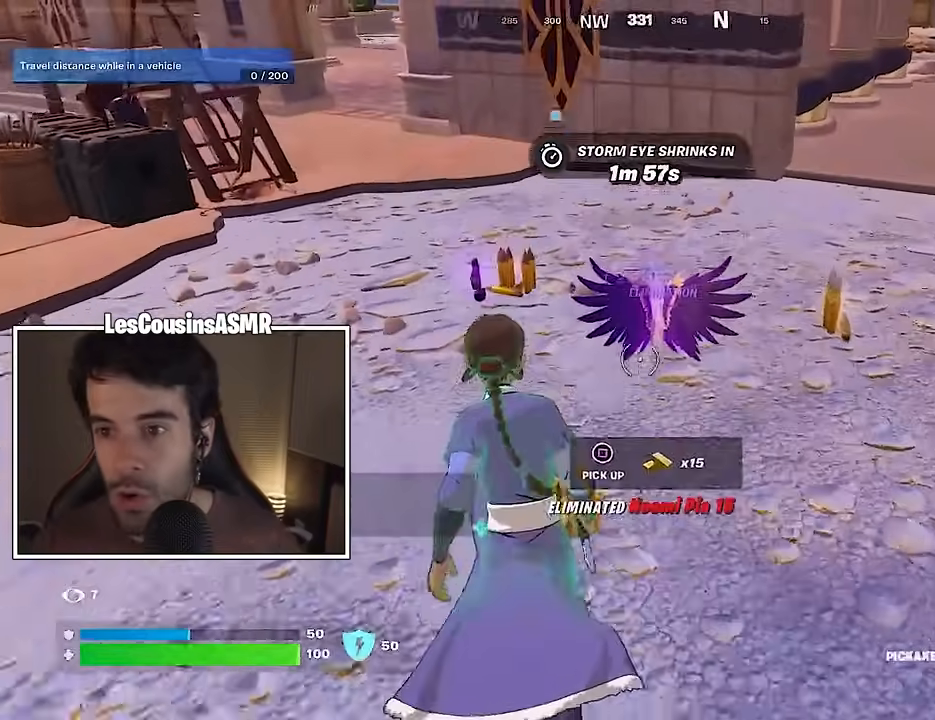
{"buttons": [], "left_stick": "up", "right_stick": "center", "events": [[67, "right_stick", "left"], [117, "left_stick", "up-right"], [250, "right_stick", "center"], [400, "left_stick", "up"], [417, "R1", "down"], [500, "R1", "up"]]}
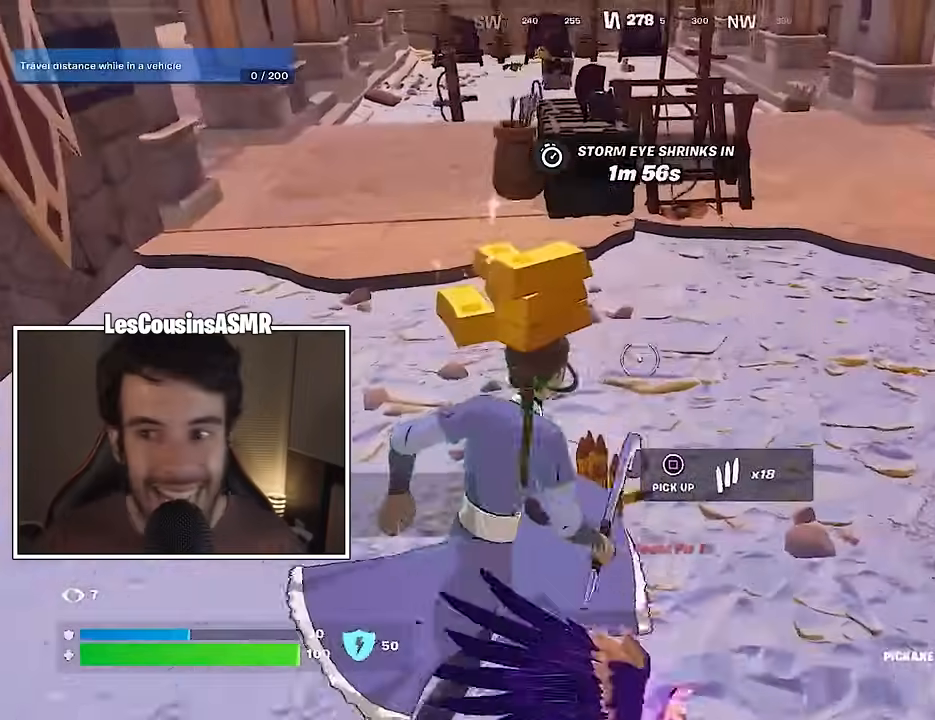
{"buttons": [], "left_stick": "down", "right_stick": "center", "events": [[17, "left_stick", "up-left"], [50, "right_stick", "right"], [67, "R1", "down"], [117, "left_stick", "left"], [150, "R1", "up"], [217, "left_stick", "down-left"], [317, "right_stick", "center"], [350, "left_stick", "down"]]}
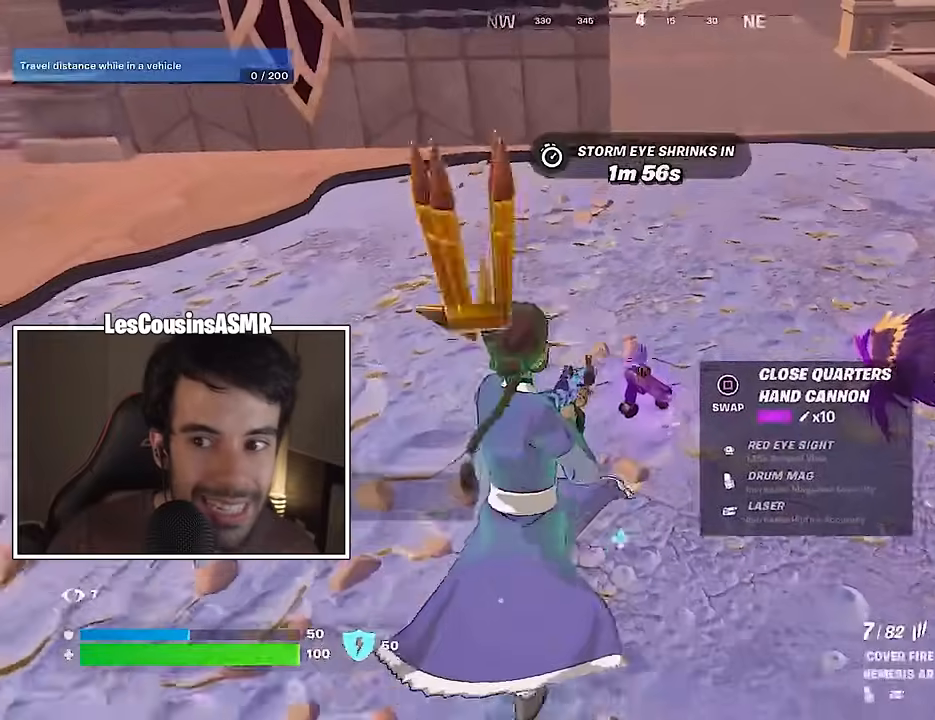
{"buttons": [], "left_stick": "up-left", "right_stick": "right", "events": [[133, "right_stick", "right"], [183, "left_stick", "right"], [250, "left_stick", "up"], [250, "right_stick", "center"], [383, "right_stick", "right"], [450, "left_stick", "up-left"]]}
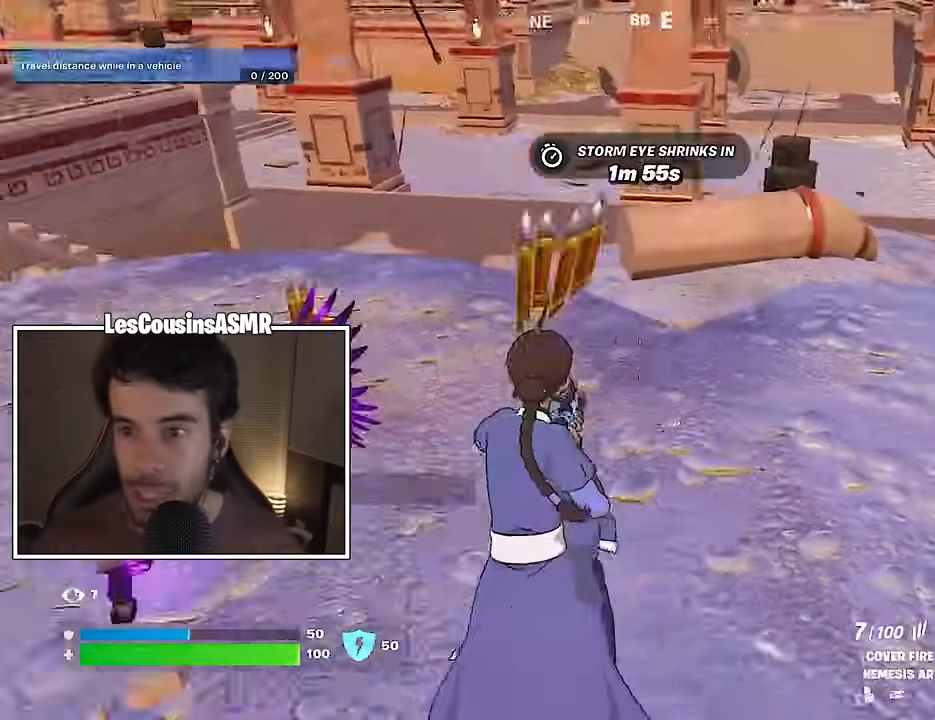
{"buttons": [], "left_stick": "up-left", "right_stick": "center", "events": [[33, "right_stick", "center"]]}
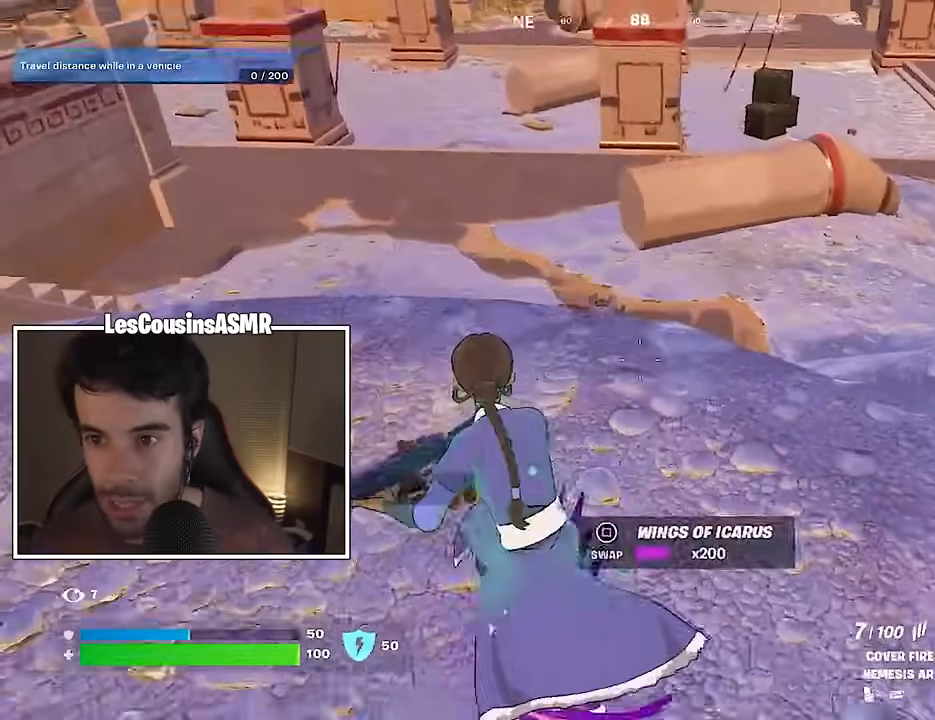
{"buttons": ["L2"], "left_stick": "right", "right_stick": "down-right", "events": [[383, "L2", "down"], [400, "left_stick", "up-right"], [417, "right_stick", "down-right"], [467, "left_stick", "right"]]}
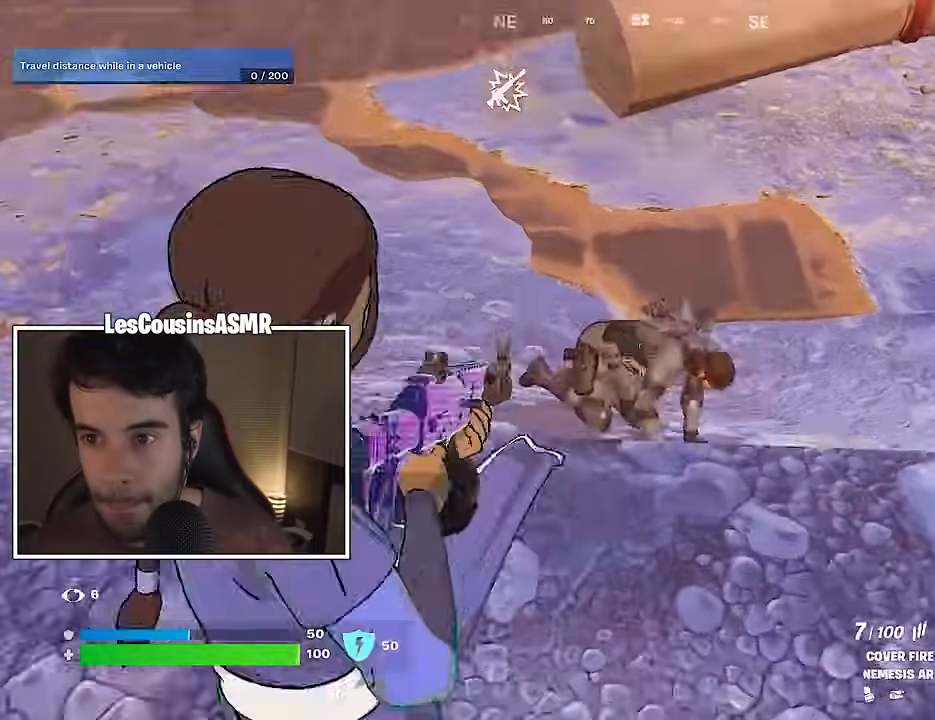
{"buttons": [], "left_stick": "down", "right_stick": "center", "events": [[33, "left_stick", "down-right"], [83, "left_stick", "center"], [83, "right_stick", "right"], [100, "R2", "down"], [200, "R2", "up"], [200, "left_stick", "down-left"], [300, "left_stick", "down"], [350, "L1", "down"], [350, "L2", "up"], [417, "L1", "up"], [467, "right_stick", "center"]]}
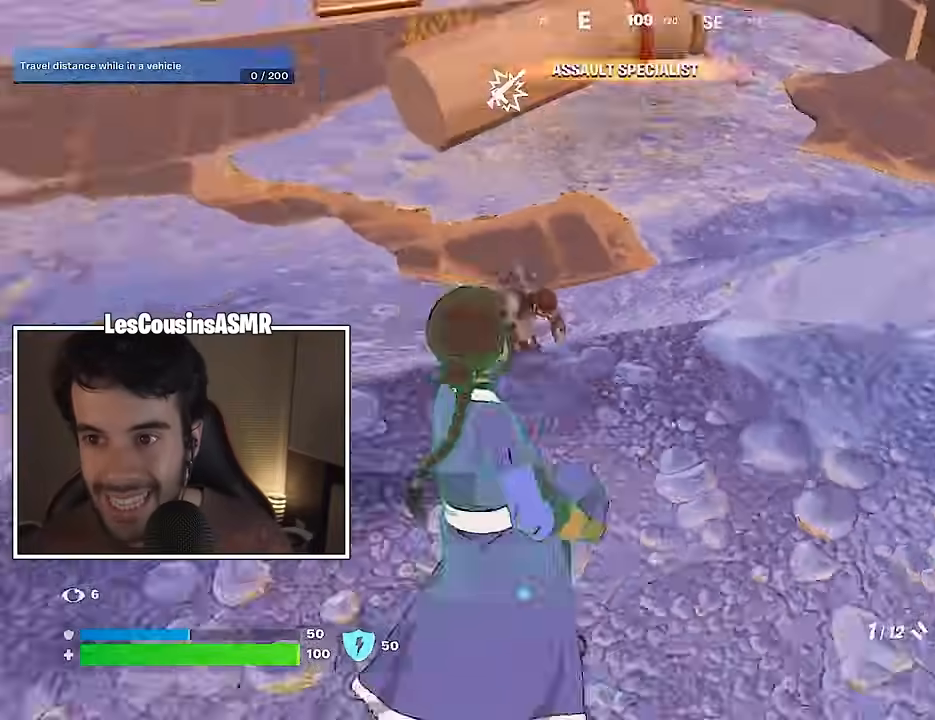
{"buttons": [], "left_stick": "down", "right_stick": "center", "events": [[17, "right_stick", "up-left"], [33, "left_stick", "left"], [117, "left_stick", "up"], [117, "right_stick", "center"], [333, "left_stick", "center"], [383, "R2", "down"], [383, "left_stick", "down"], [450, "R2", "up"]]}
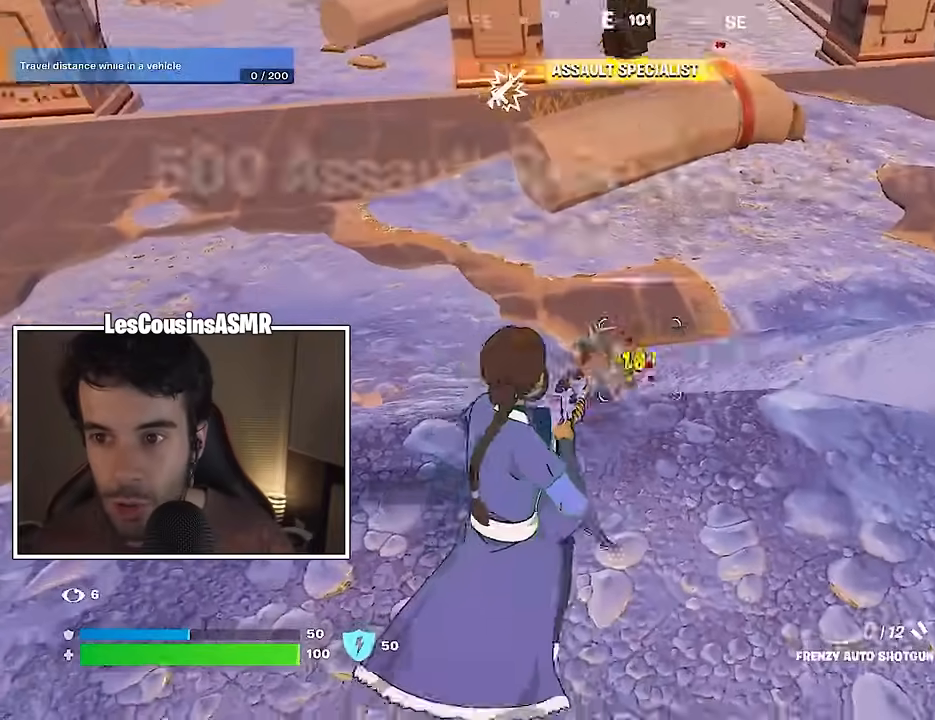
{"buttons": [], "left_stick": "up-right", "right_stick": "center", "events": [[17, "right_stick", "right"], [233, "left_stick", "right"], [350, "R1", "down"], [350, "left_stick", "up-right"], [383, "right_stick", "center"], [400, "R1", "up"]]}
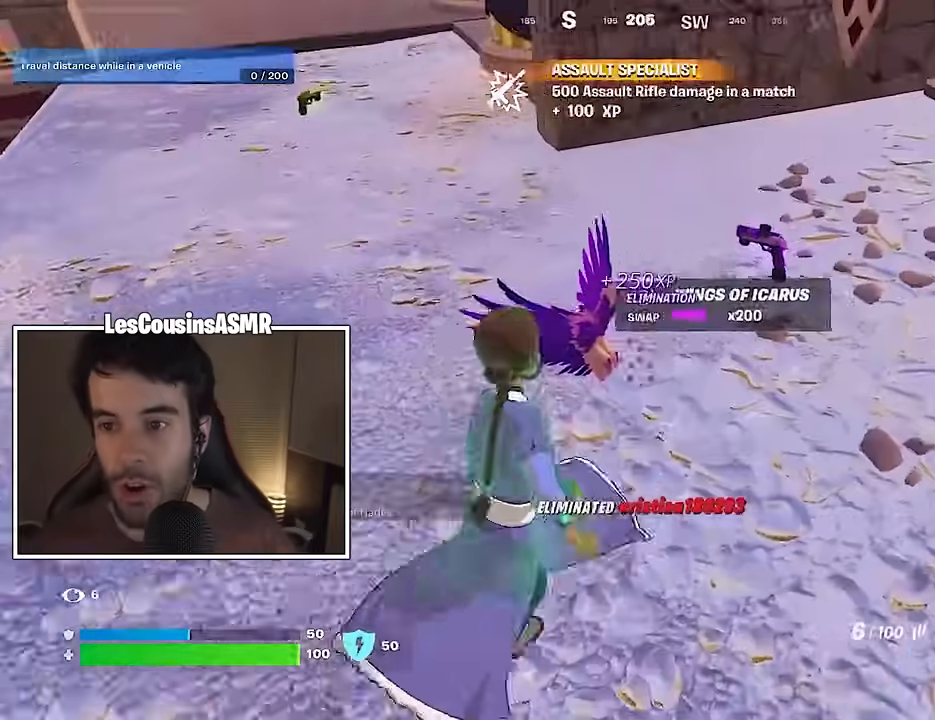
{"buttons": [], "left_stick": "center", "right_stick": "up-left", "events": [[17, "R1", "down"], [100, "R1", "up"], [100, "left_stick", "center"], [117, "right_stick", "left"], [183, "right_stick", "center"], [233, "R3", "down"], [333, "R1", "down"], [333, "R3", "up"], [367, "right_stick", "up-left"], [417, "R1", "up"]]}
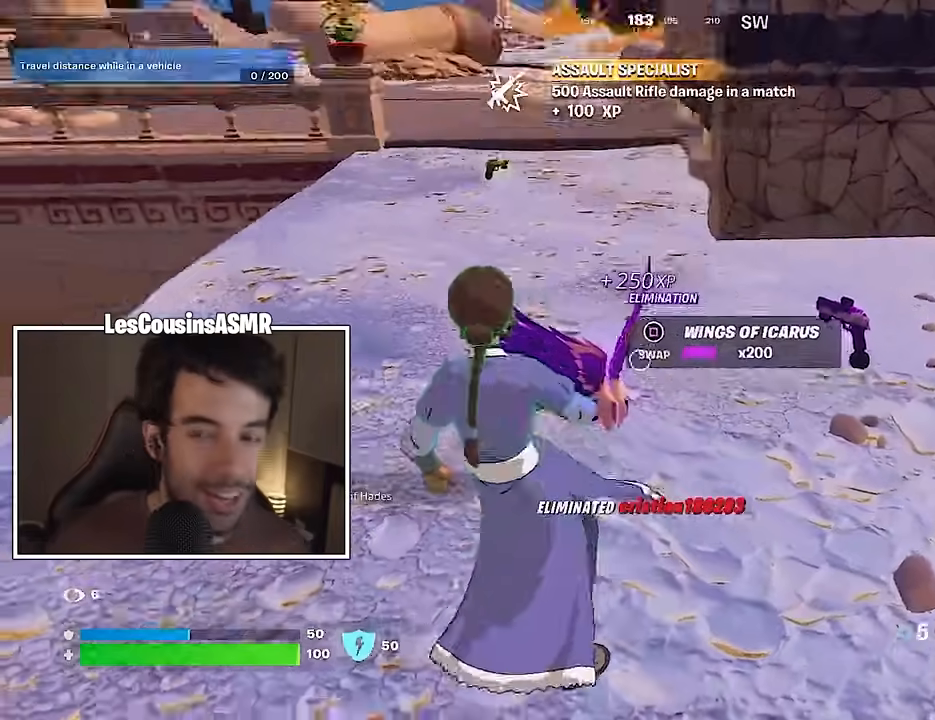
{"buttons": [], "left_stick": "center", "right_stick": "center", "events": [[33, "R1", "down"], [100, "right_stick", "center"], [133, "R1", "up"]]}
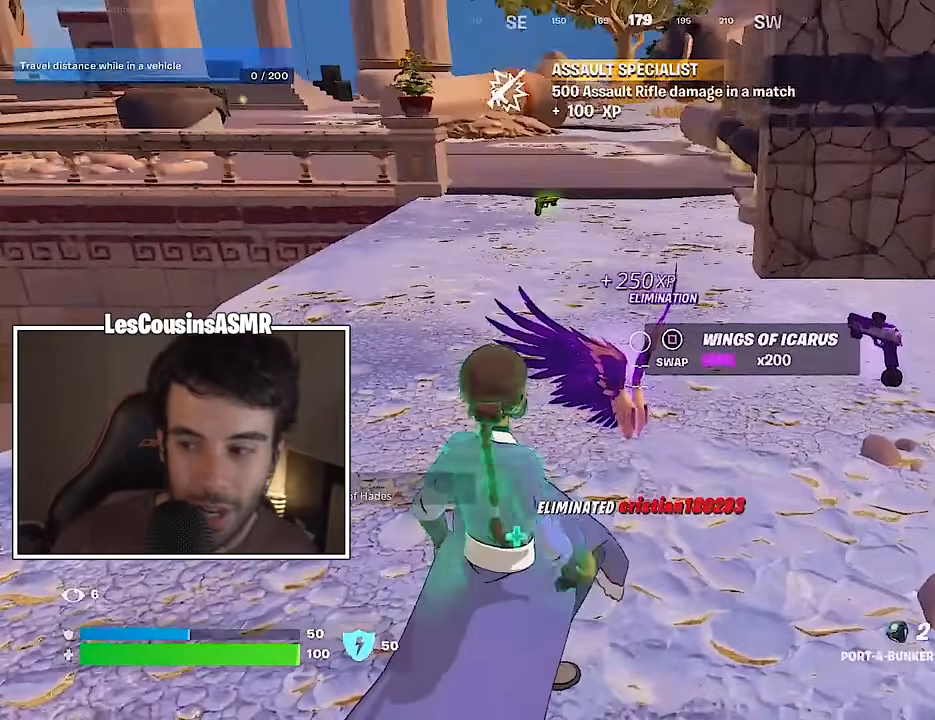
{"buttons": [], "left_stick": "center", "right_stick": "center", "events": [[117, "CROSS", "down"], [167, "left_stick", "left"], [200, "CROSS", "up"], [267, "CROSS", "down"], [283, "left_stick", "up-left"], [350, "CROSS", "up"], [433, "left_stick", "center"]]}
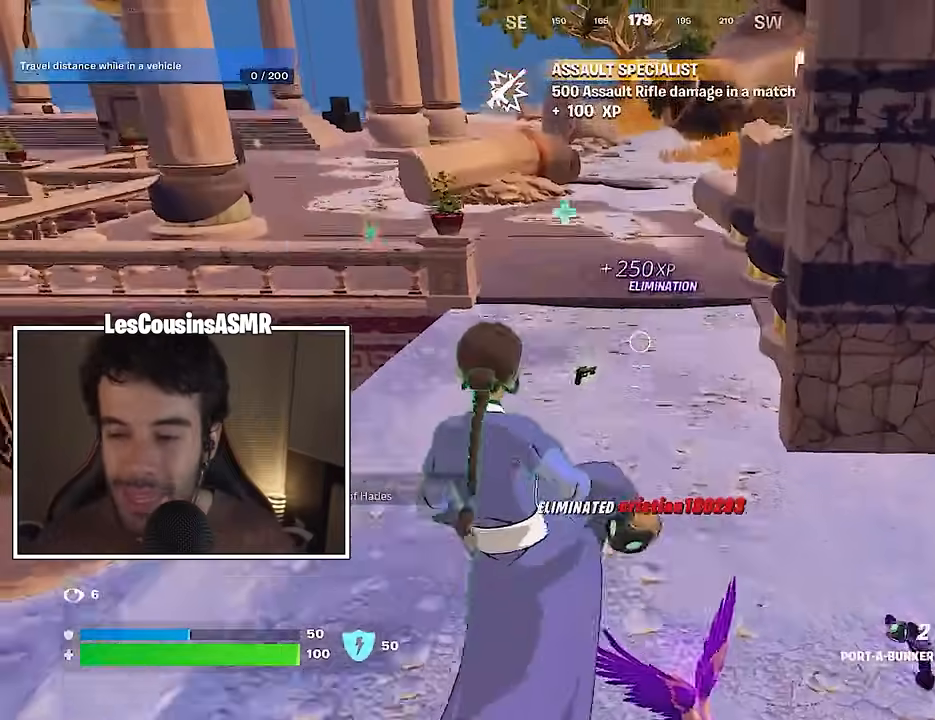
{"buttons": [], "left_stick": "down", "right_stick": "up-left", "events": [[33, "R2", "down"], [133, "R2", "up"], [383, "left_stick", "down"], [483, "right_stick", "up-left"]]}
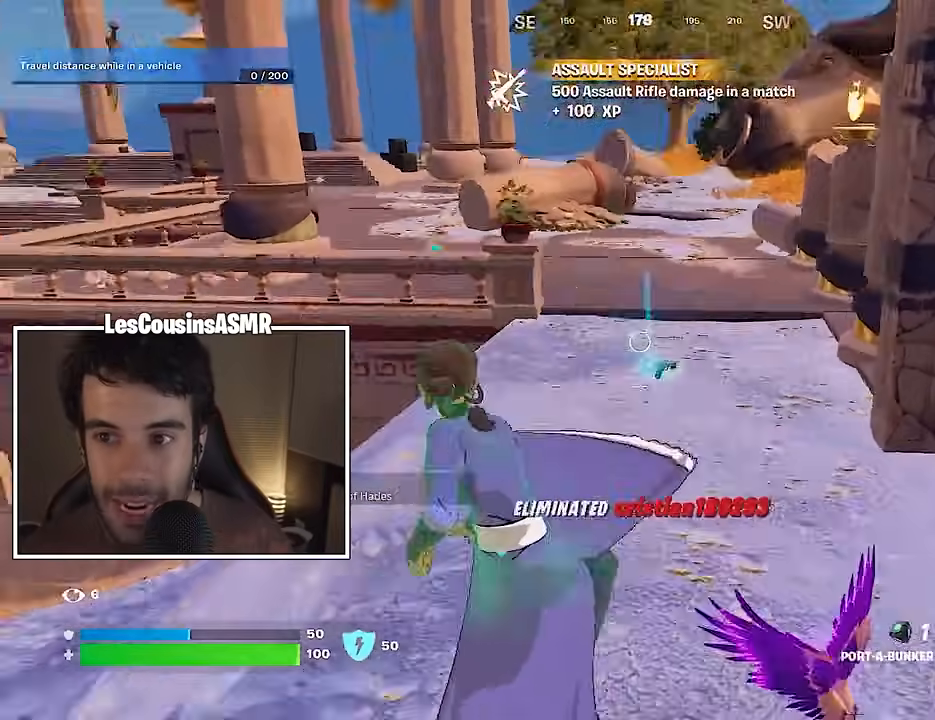
{"buttons": [], "left_stick": "down", "right_stick": "up-left", "events": [[33, "left_stick", "down-left"], [83, "right_stick", "center"], [200, "left_stick", "left"], [300, "CROSS", "down"], [367, "CROSS", "up"], [433, "left_stick", "down"], [500, "right_stick", "up-left"]]}
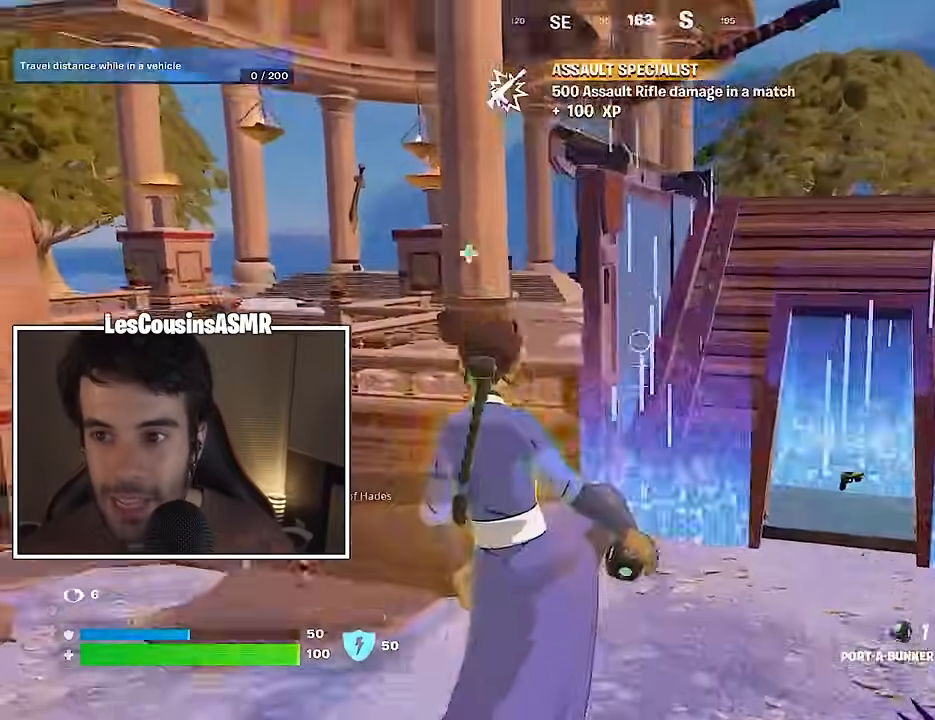
{"buttons": [], "left_stick": "down-right", "right_stick": "center", "events": [[33, "R2", "down"], [67, "right_stick", "center"], [117, "left_stick", "center"], [200, "R2", "up"], [400, "left_stick", "down-right"]]}
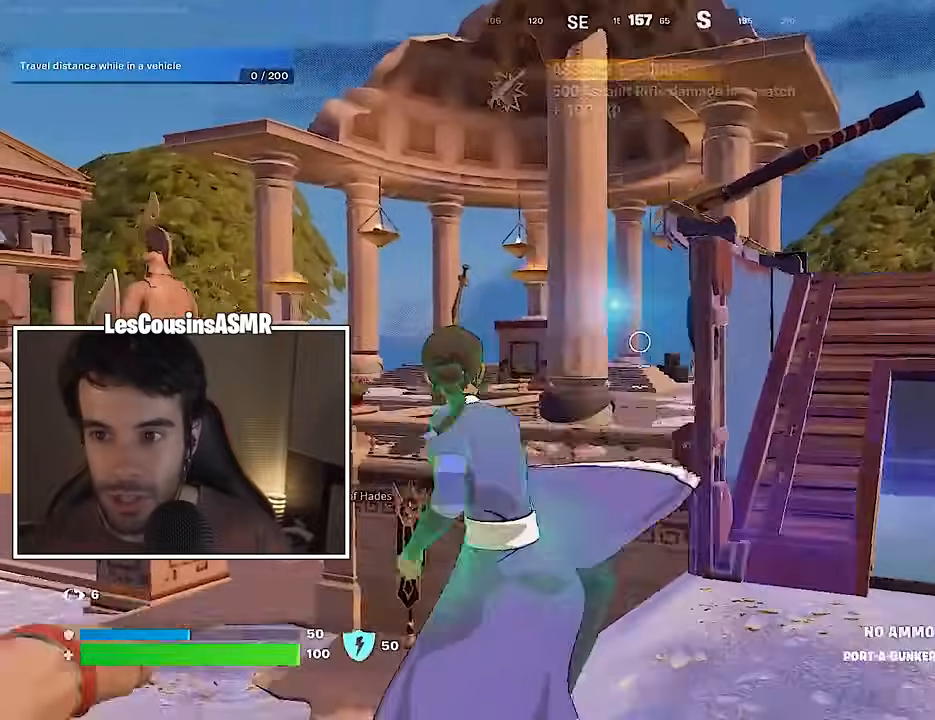
{"buttons": [], "left_stick": "up", "right_stick": "center", "events": [[50, "left_stick", "right"], [83, "right_stick", "down-right"], [233, "right_stick", "center"], [300, "left_stick", "up-right"], [400, "left_stick", "up"]]}
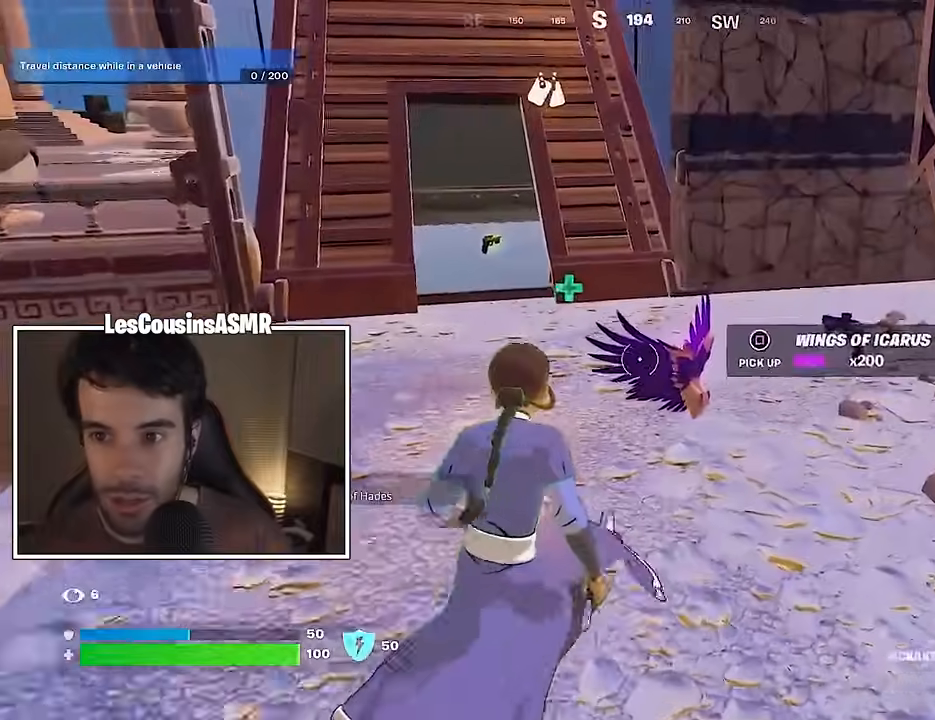
{"buttons": [], "left_stick": "up", "right_stick": "center", "events": [[17, "SQUARE", "down"], [67, "SQUARE", "up"], [83, "right_stick", "left"], [400, "R1", "down"], [433, "right_stick", "center"], [500, "R1", "up"]]}
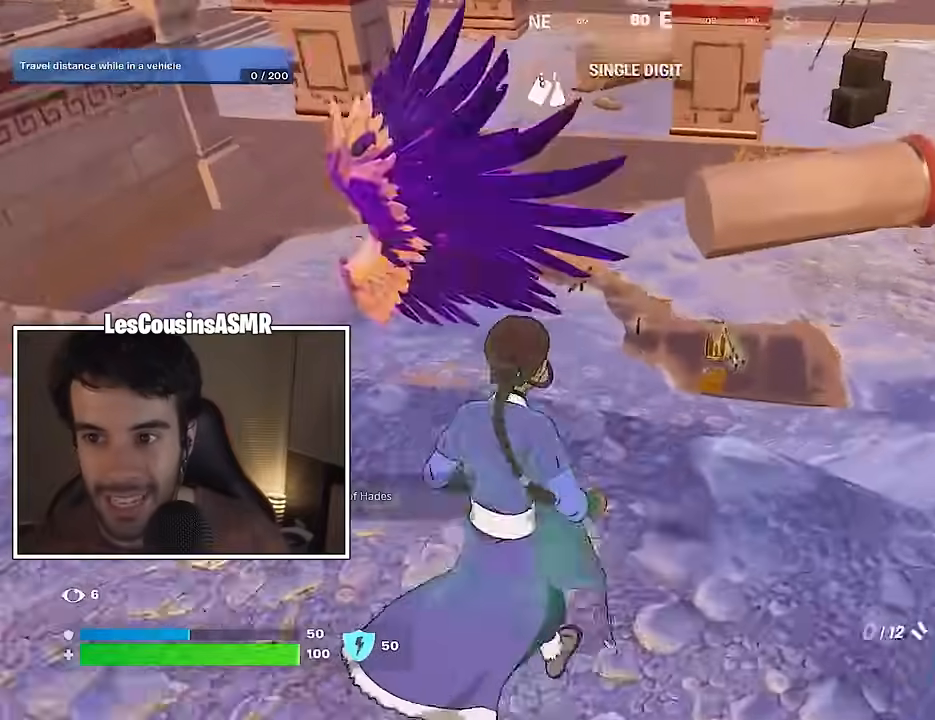
{"buttons": [], "left_stick": "up", "right_stick": "center", "events": []}
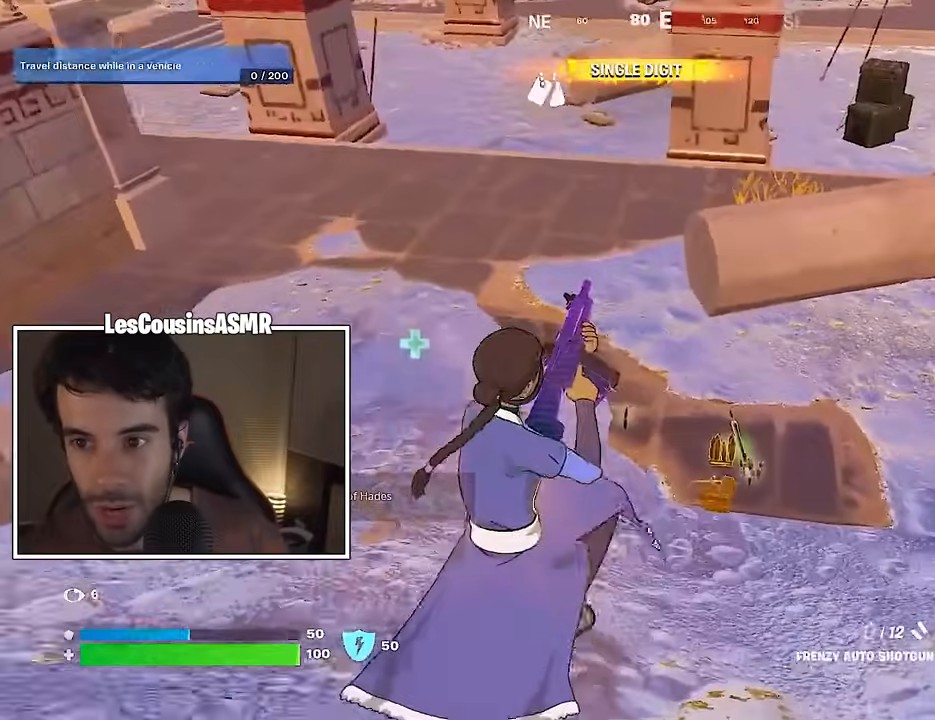
{"buttons": [], "left_stick": "up", "right_stick": "up-right", "events": [[417, "right_stick", "up-right"]]}